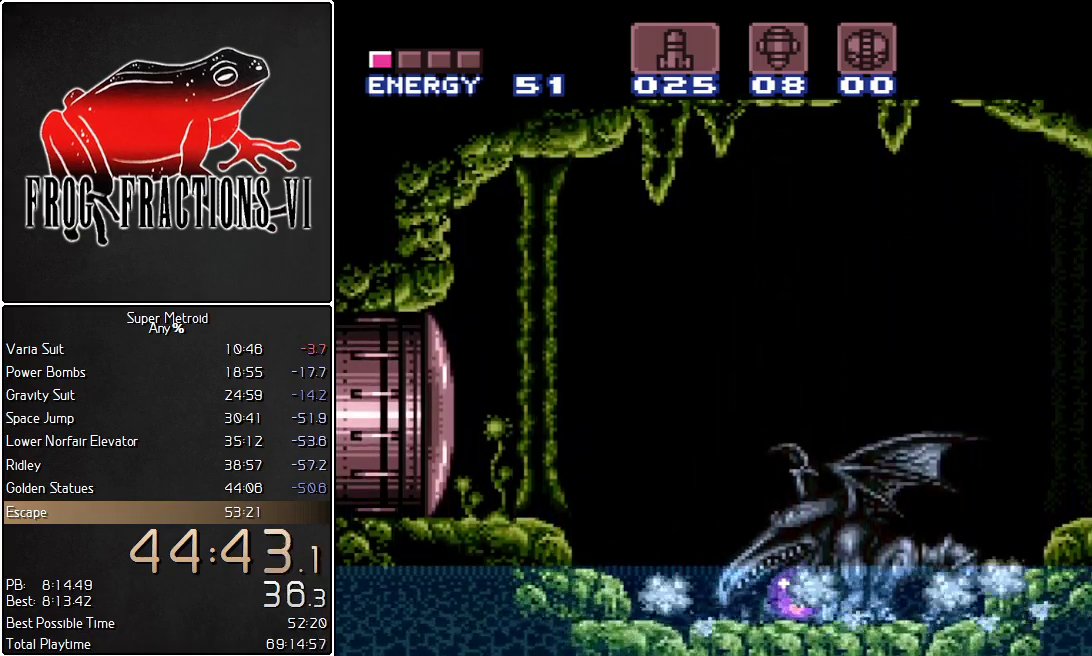
Gameplay with a controller (Nintendo layout); each line is a JSON object with the inputs held at the frame after it. "events" lists button and stick changes between this image and that frame as [ms after this image, input, new state], when the widget could be followed in between. Not read: L3 R3 SELECT.
{"buttons": ["L1"], "events": [[67, "L1", "down"], [167, "DPAD_LEFT", "down"], [267, "DPAD_LEFT", "up"]]}
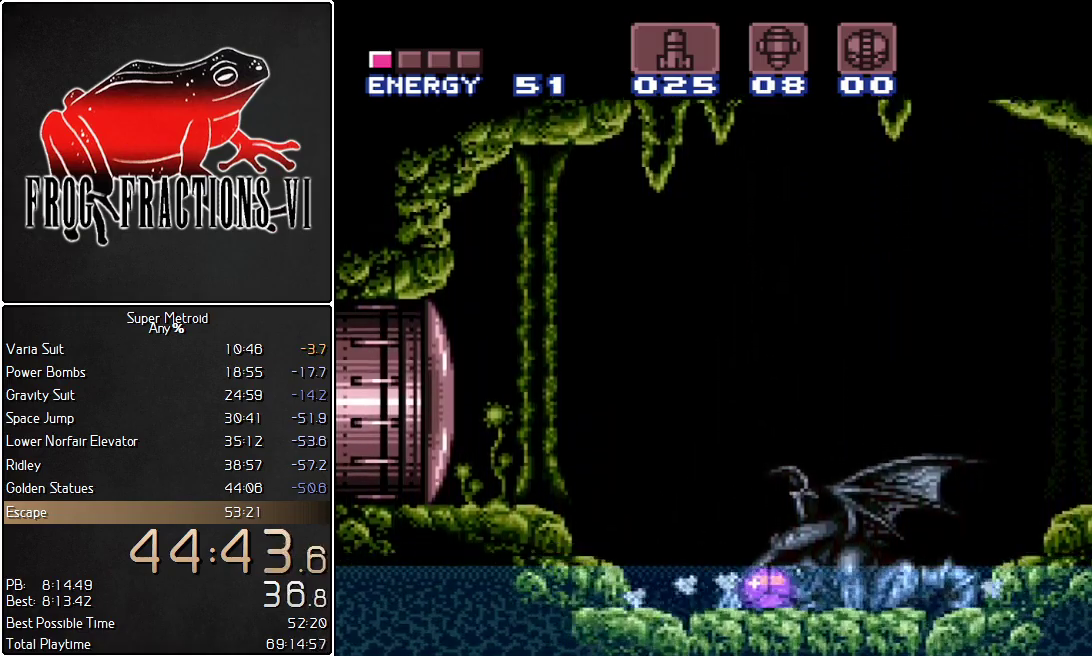
{"buttons": ["L1"], "events": [[51, "DPAD_LEFT", "down"], [117, "DPAD_LEFT", "up"]]}
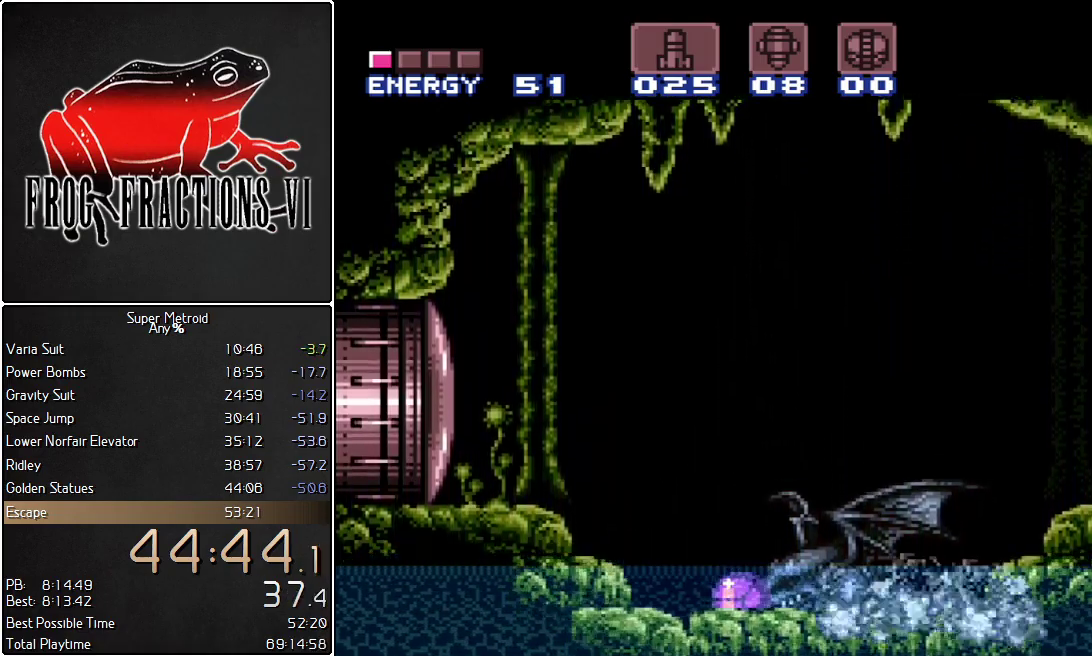
{"buttons": ["L1"], "events": []}
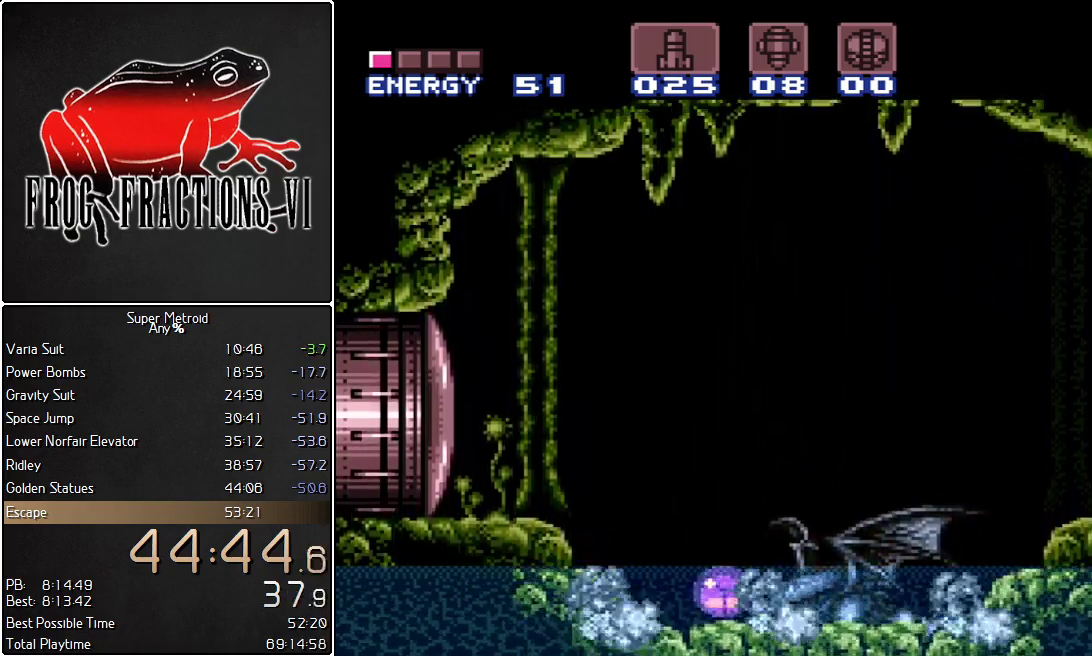
{"buttons": [], "events": [[201, "L1", "up"]]}
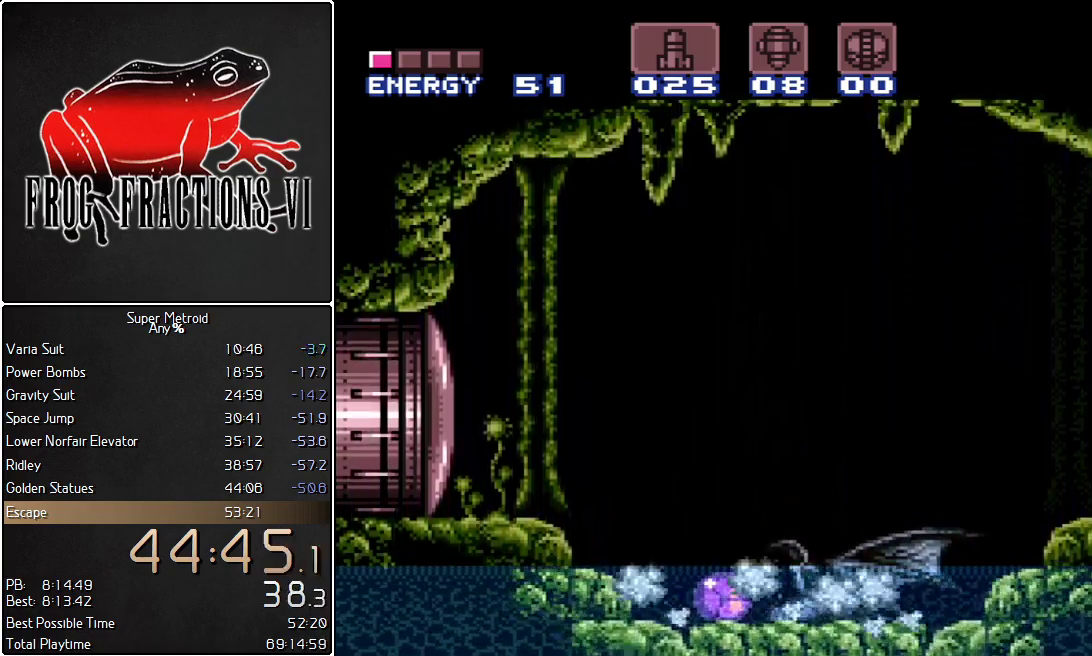
{"buttons": ["L1"], "events": [[100, "L1", "down"]]}
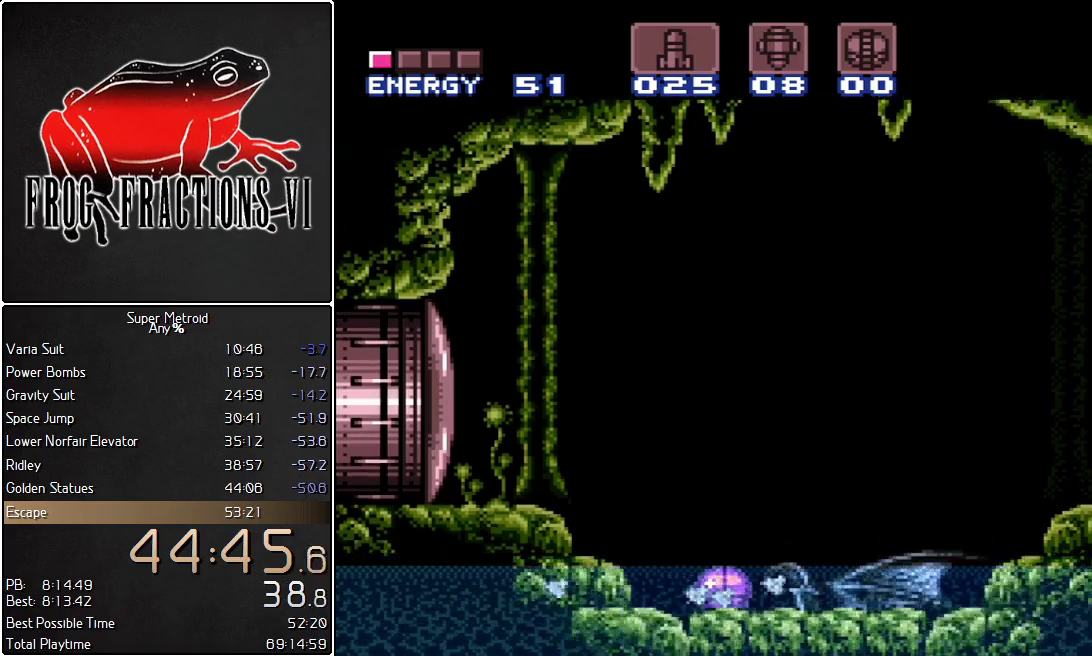
{"buttons": ["L1"], "events": []}
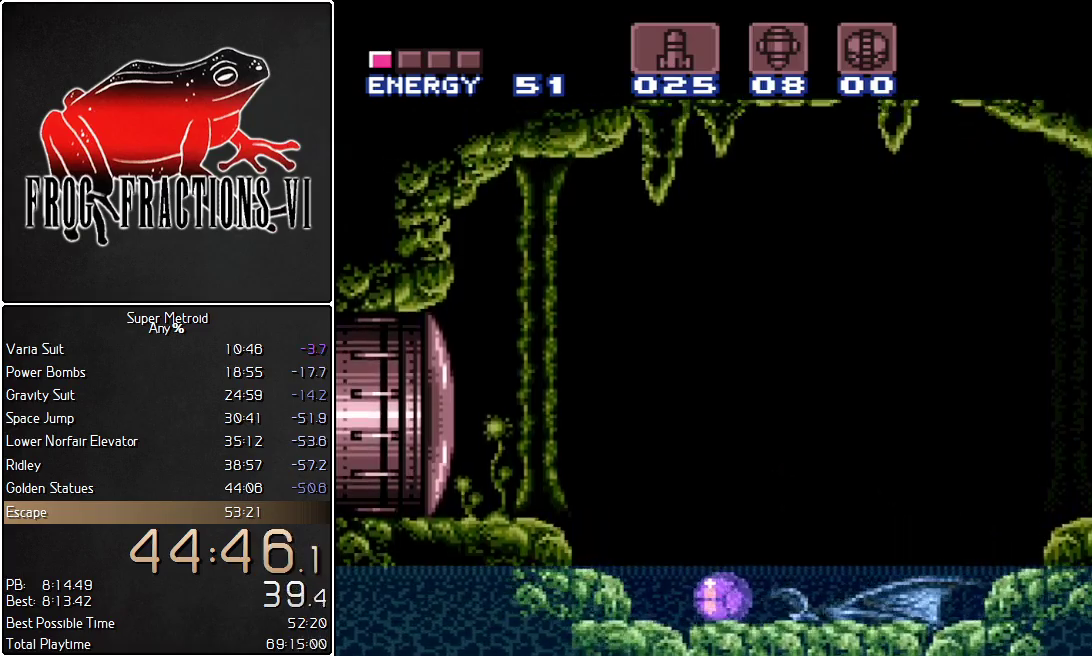
{"buttons": ["L1"], "events": []}
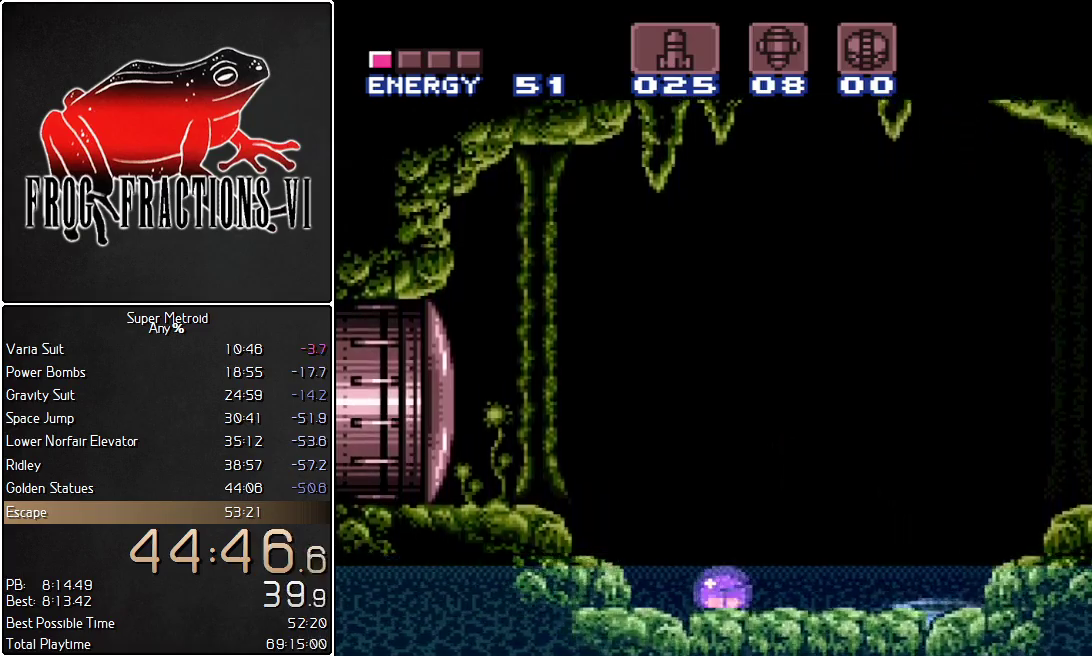
{"buttons": ["L1"], "events": []}
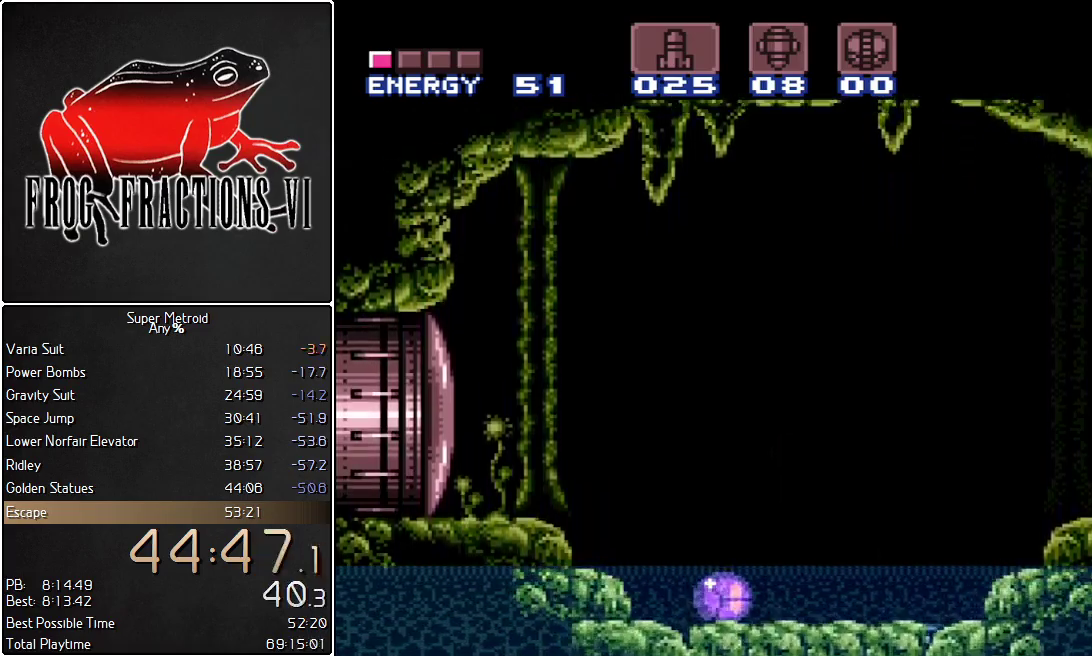
{"buttons": ["L1"], "events": []}
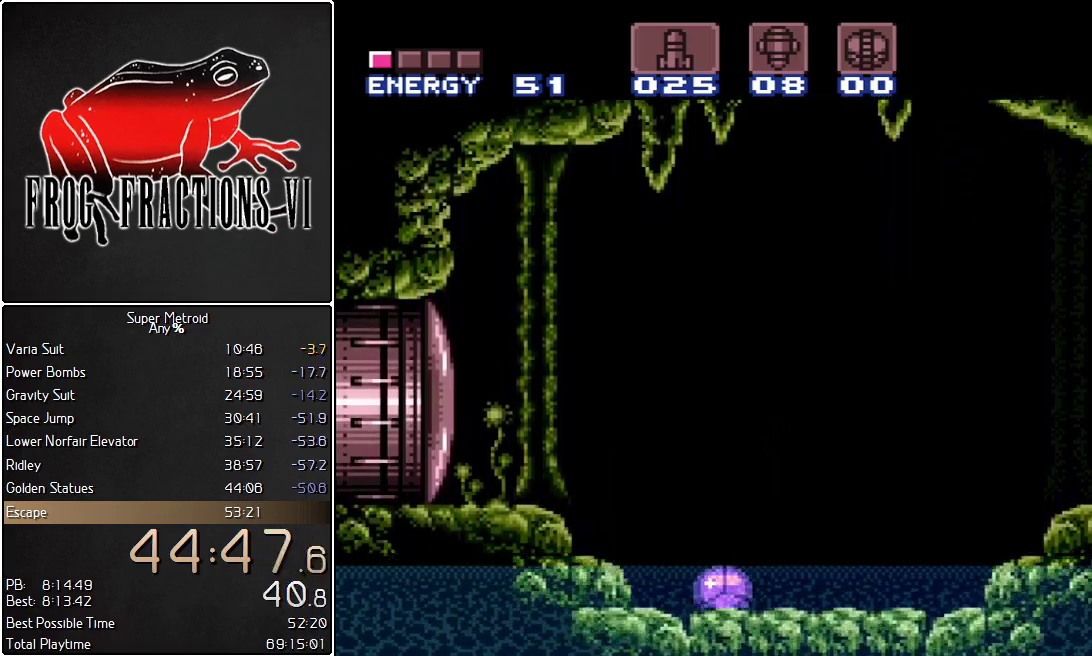
{"buttons": ["L1"], "events": [[434, "DPAD_UP", "down"], [500, "DPAD_UP", "up"]]}
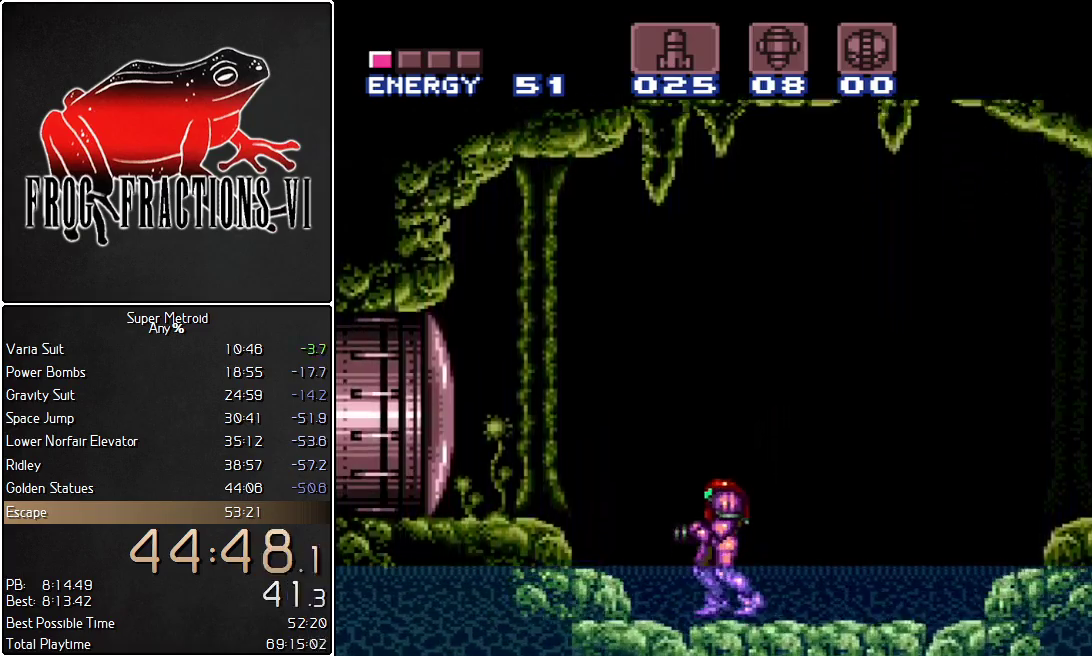
{"buttons": ["L1", "DPAD_RIGHT"], "events": [[184, "DPAD_LEFT", "down"], [251, "DPAD_LEFT", "up"], [467, "DPAD_RIGHT", "down"]]}
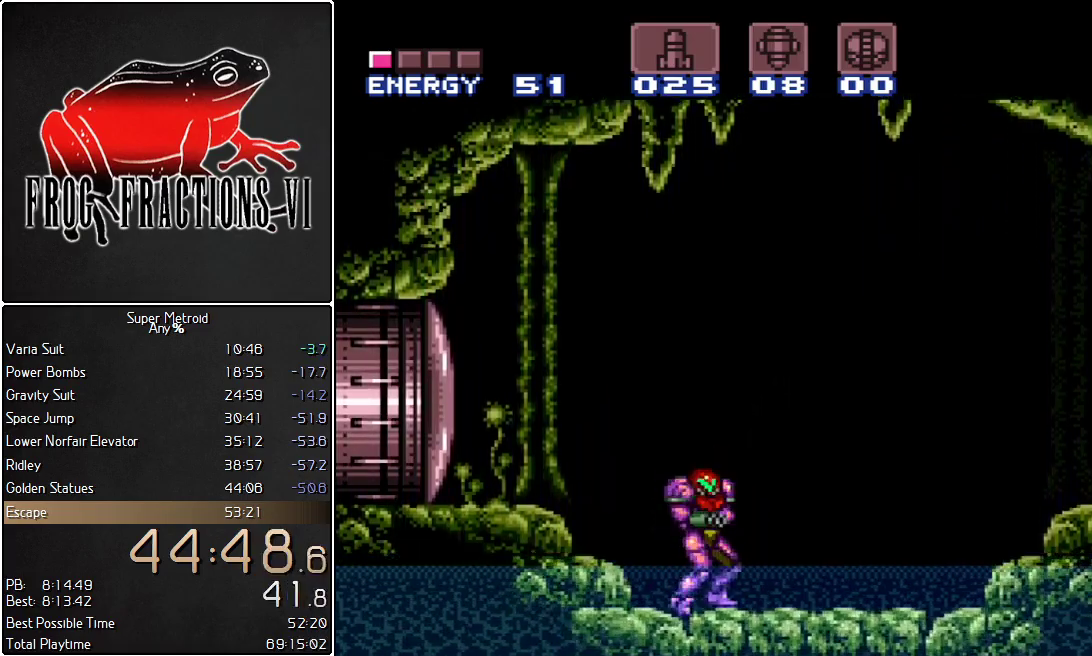
{"buttons": ["L1"], "events": [[33, "DPAD_RIGHT", "up"]]}
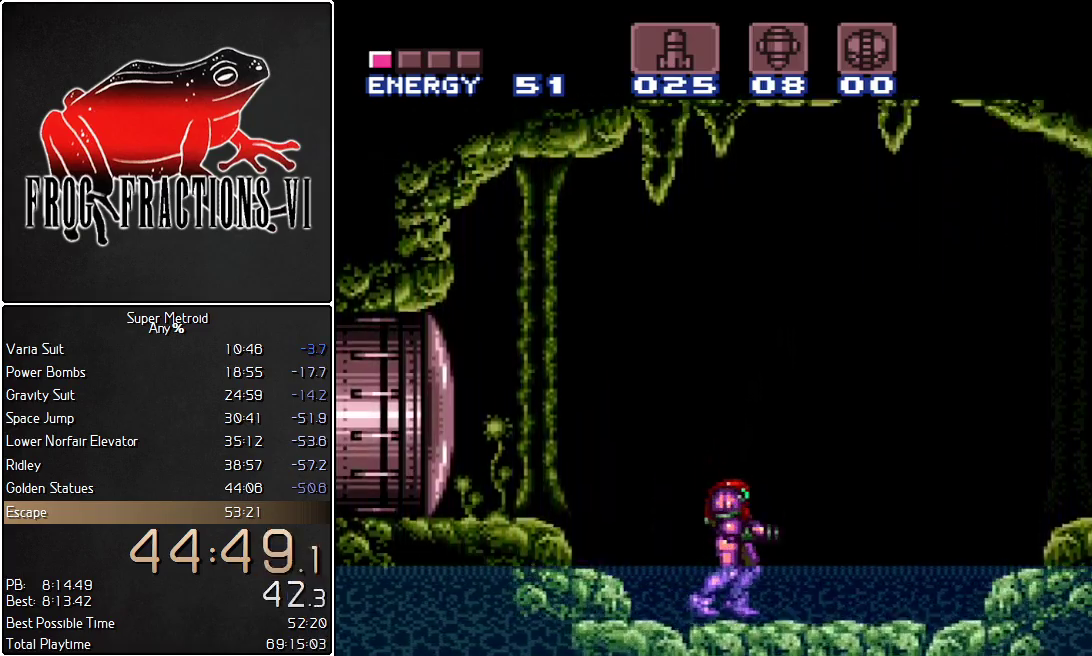
{"buttons": ["L1"], "events": []}
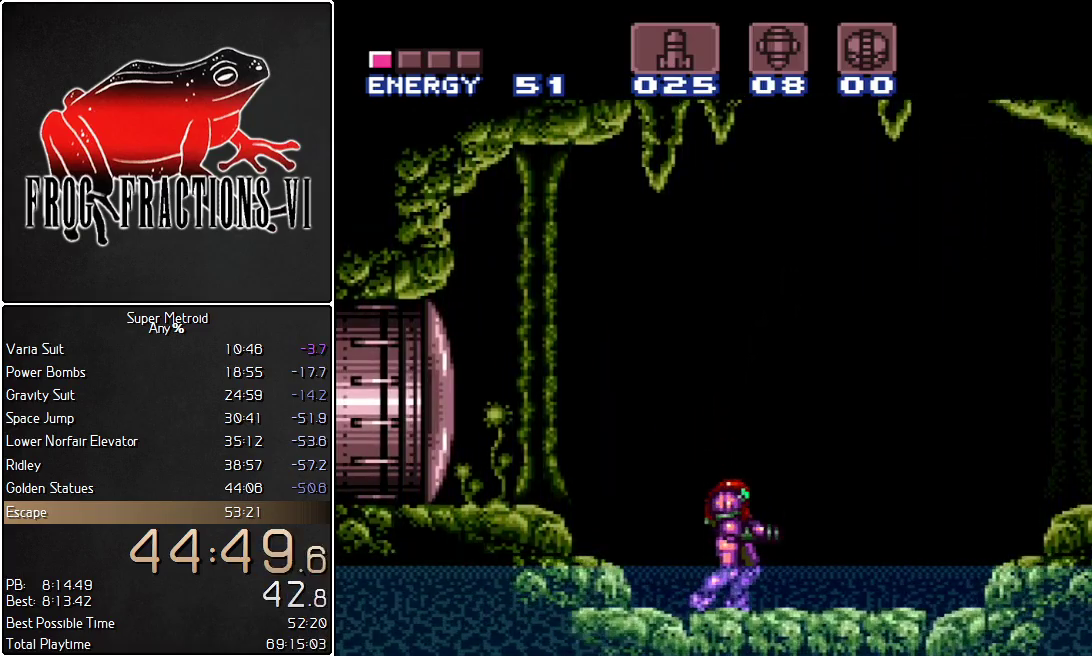
{"buttons": ["L1"], "events": []}
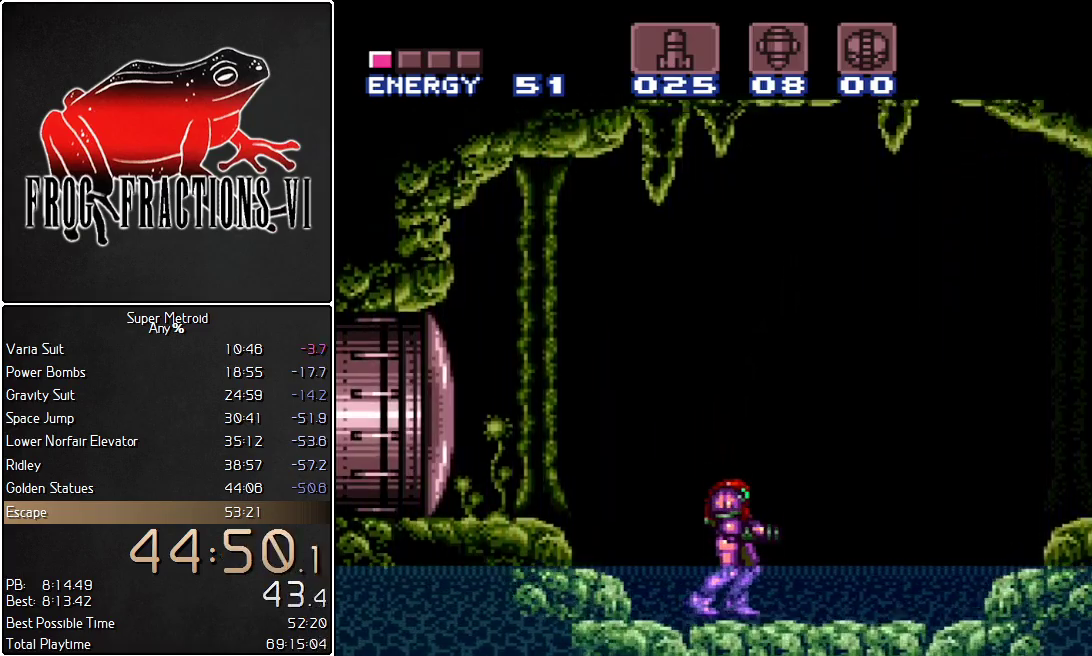
{"buttons": ["L1"], "events": []}
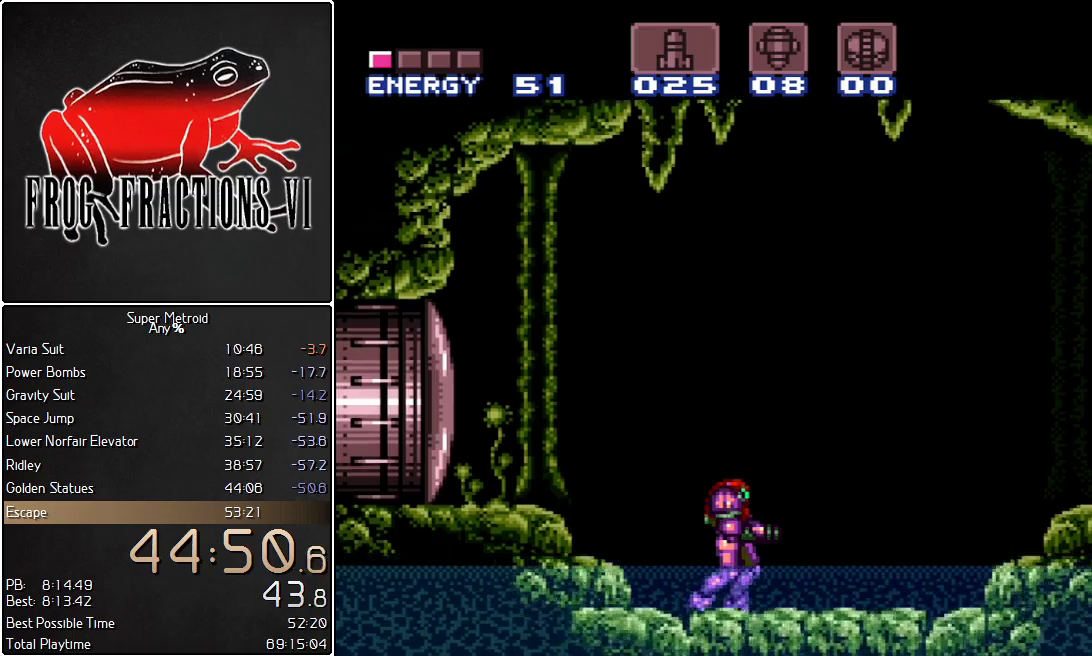
{"buttons": ["L1"], "events": []}
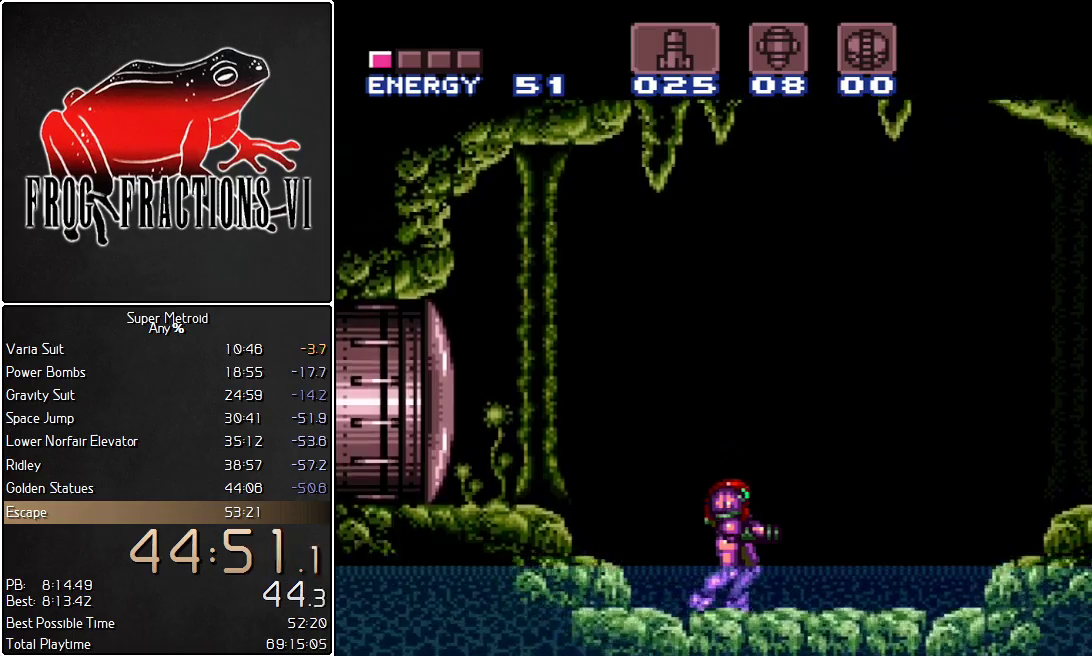
{"buttons": ["L1"], "events": []}
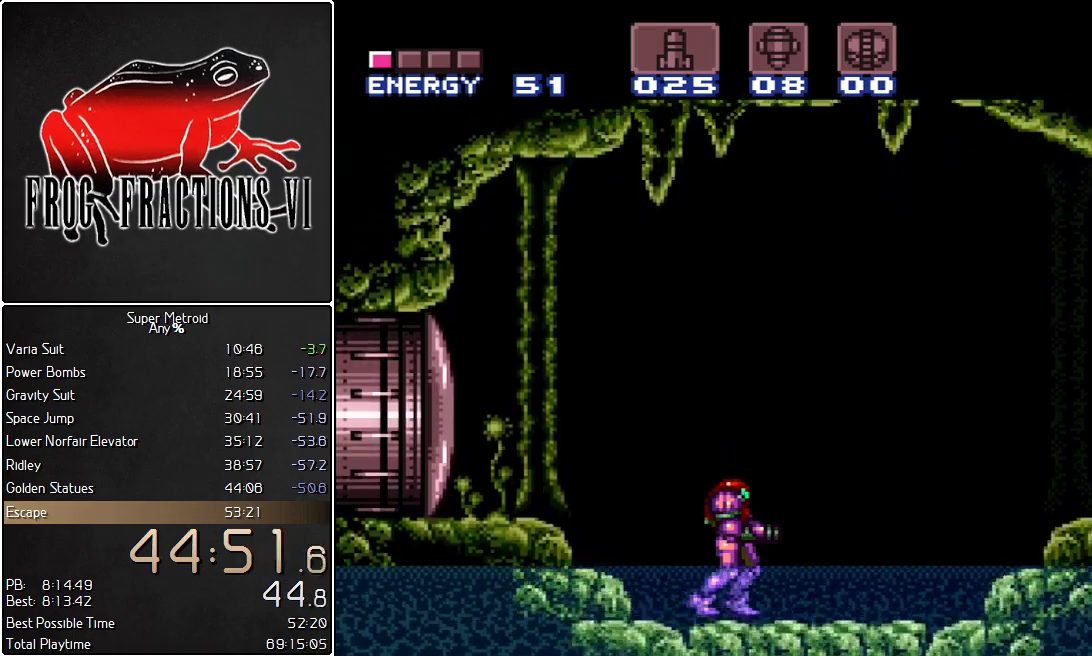
{"buttons": ["L1"], "events": []}
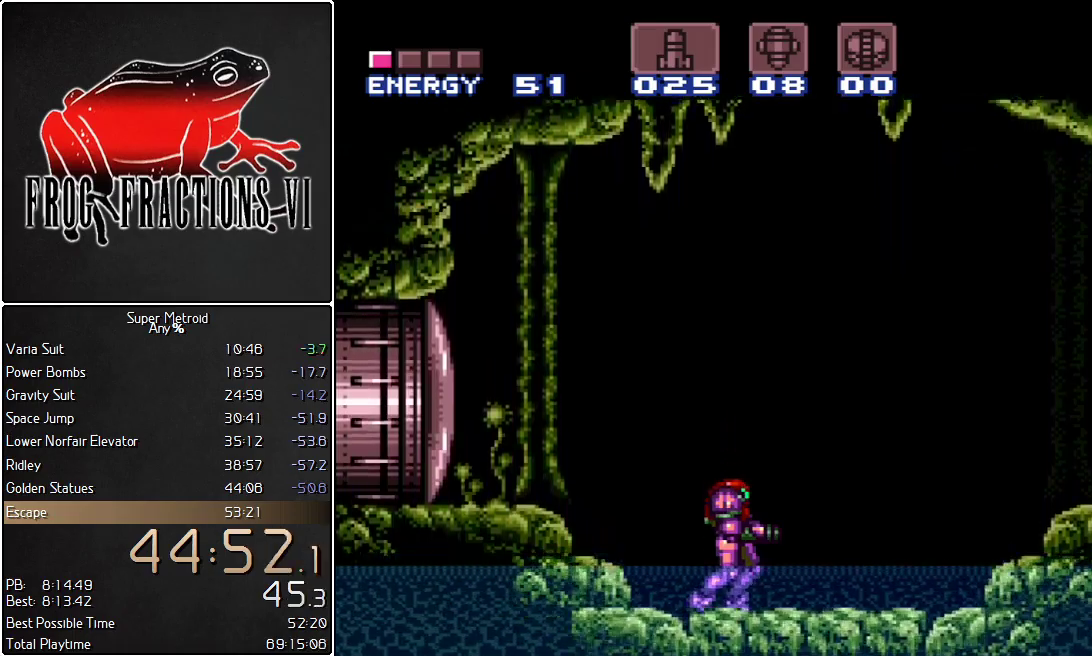
{"buttons": ["L1"], "events": []}
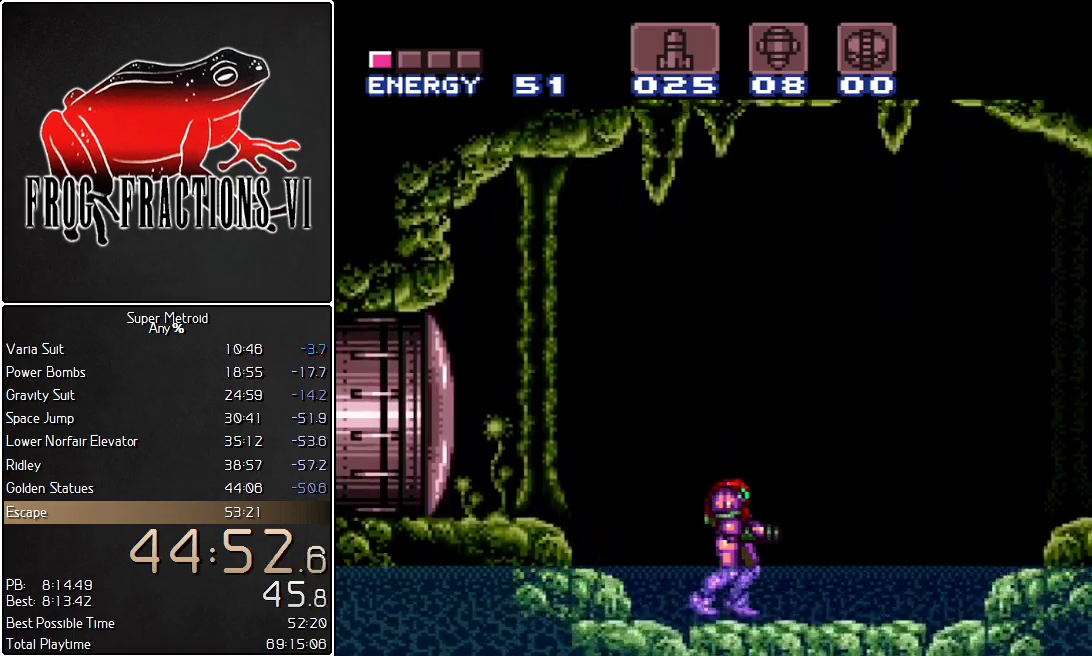
{"buttons": ["L1"], "events": []}
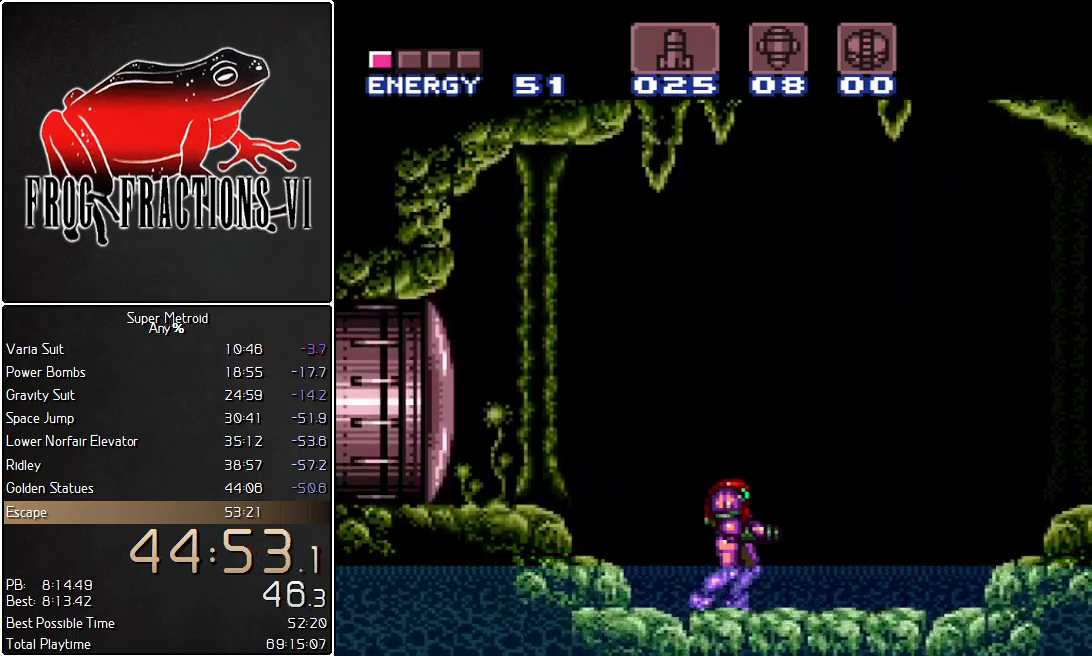
{"buttons": ["L1"], "events": []}
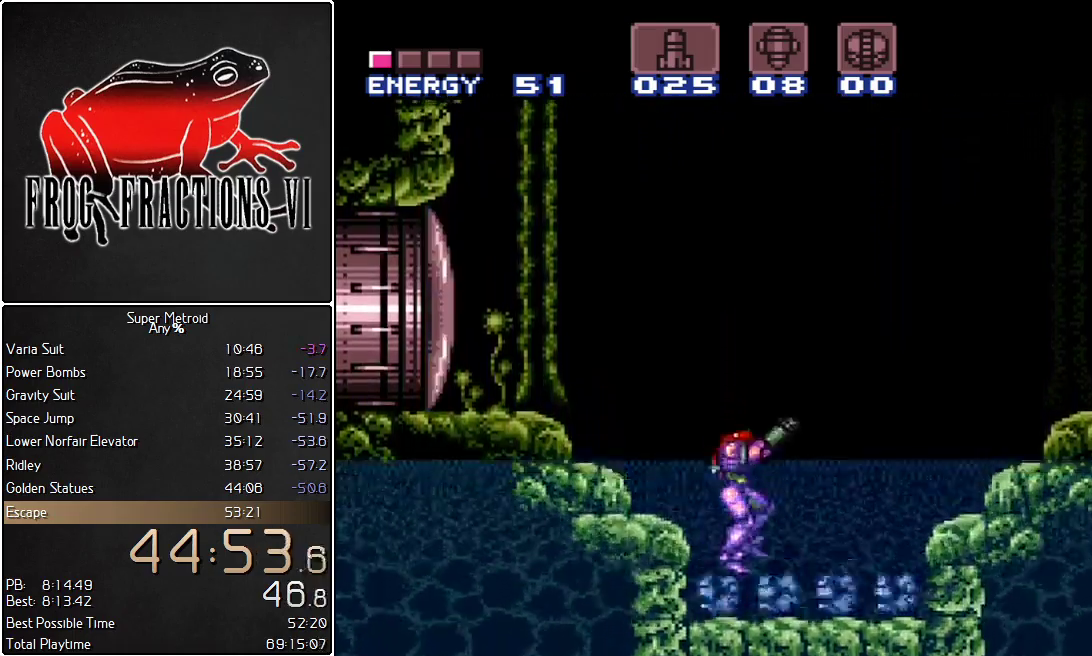
{"buttons": ["L1", "DPAD_LEFT"], "events": [[250, "R1", "down"], [367, "R1", "up"], [467, "DPAD_LEFT", "down"]]}
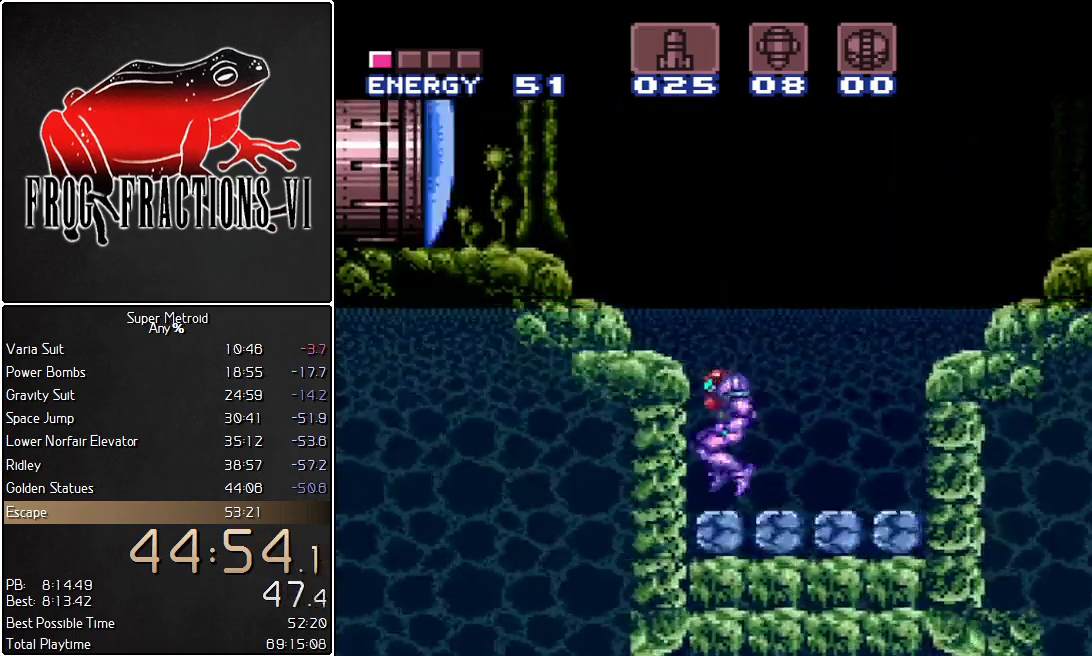
{"buttons": ["L1"], "events": [[217, "DPAD_LEFT", "up"]]}
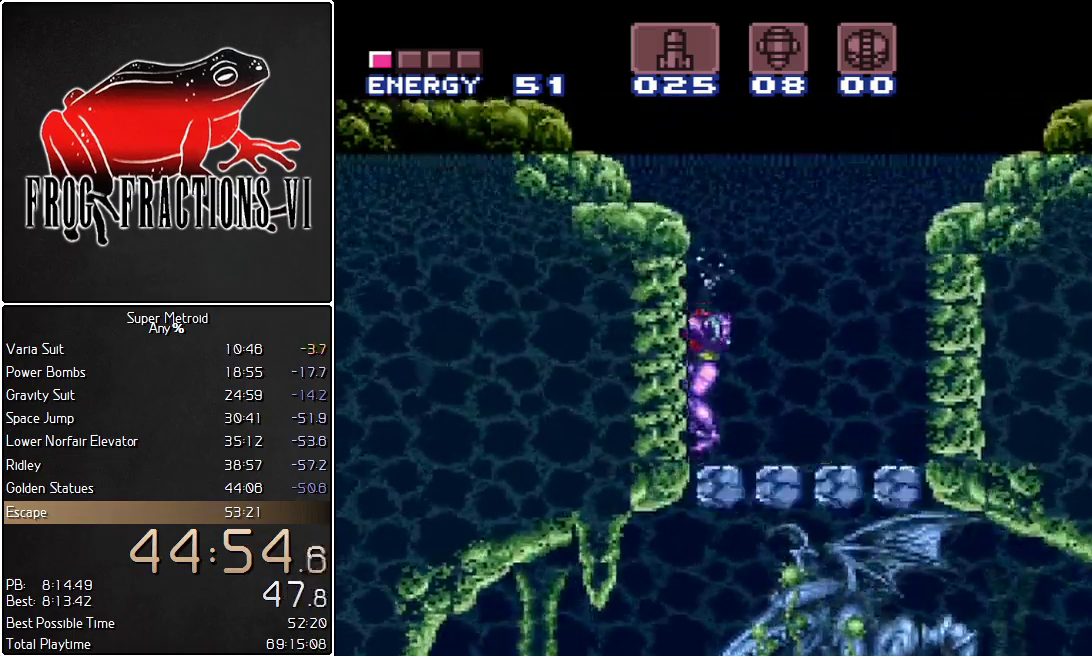
{"buttons": ["L1"], "events": []}
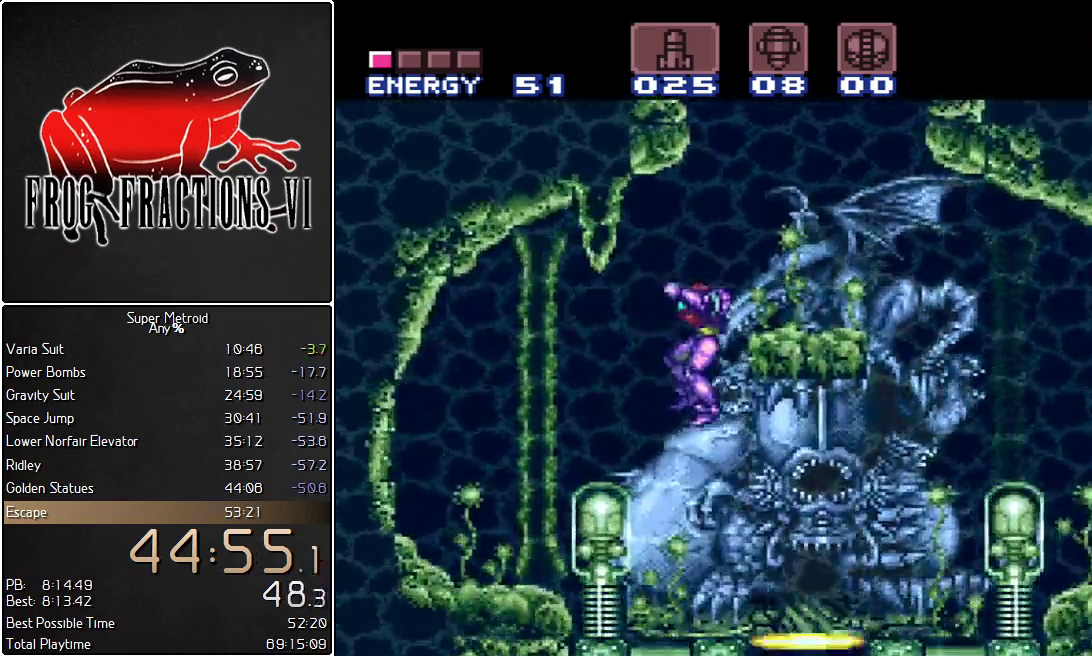
{"buttons": ["R1"], "events": [[67, "DPAD_RIGHT", "down"], [434, "DPAD_RIGHT", "up"], [434, "R1", "down"], [467, "L1", "up"]]}
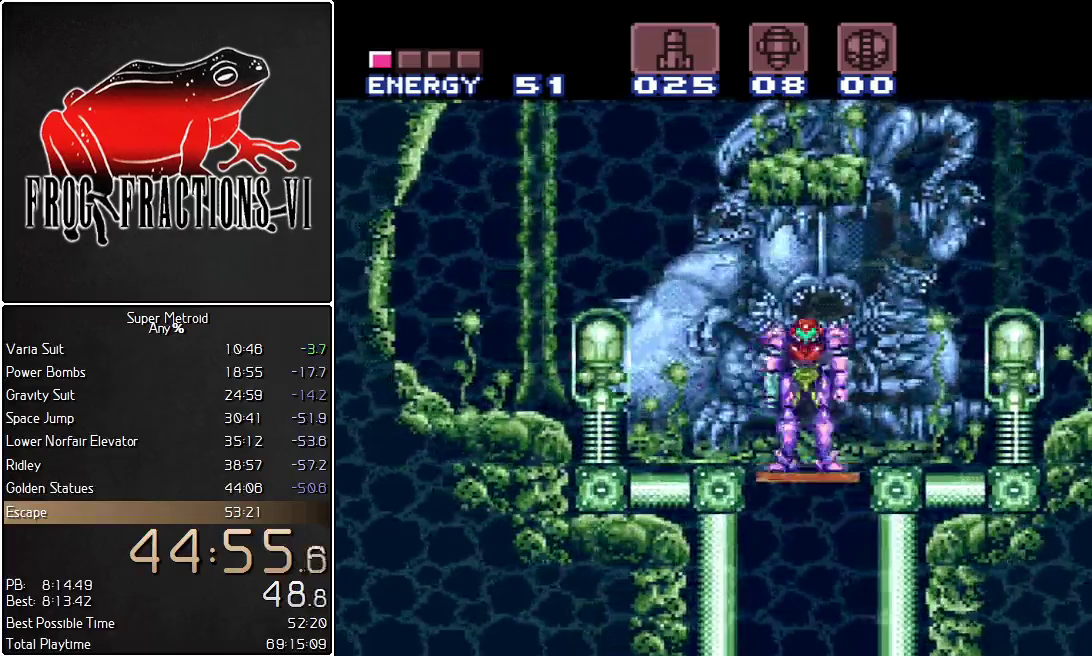
{"buttons": [], "events": [[33, "DPAD_DOWN", "down"], [100, "DPAD_DOWN", "up"], [133, "R1", "up"]]}